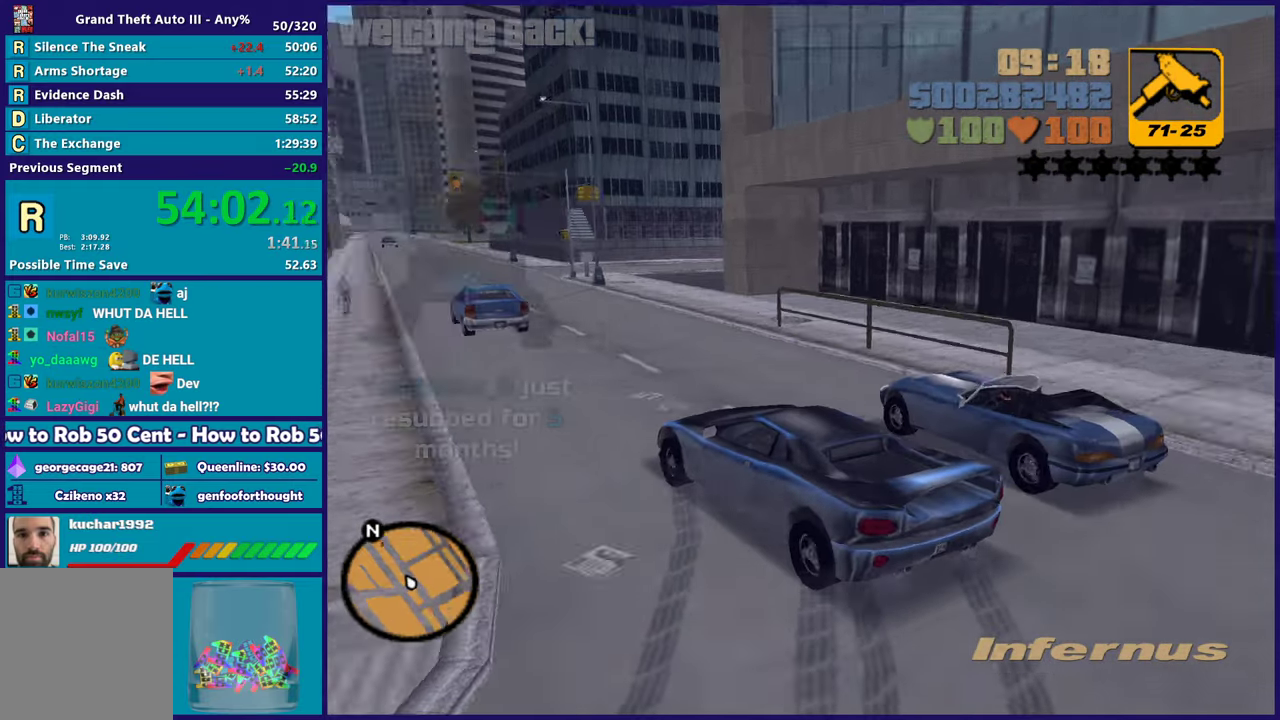
Gameplay with a controller (Xbox layout); each line is a JSON object with the inputs held at the frame after it. "events" lists button and stick changes between this image and that frame as [ms after this image, input, new state], when the widget could be followed in between.
{"buttons": ["R2"], "left_stick": "right", "right_stick": "center", "events": [[200, "left_stick", "up-left"], [350, "left_stick", "right"]]}
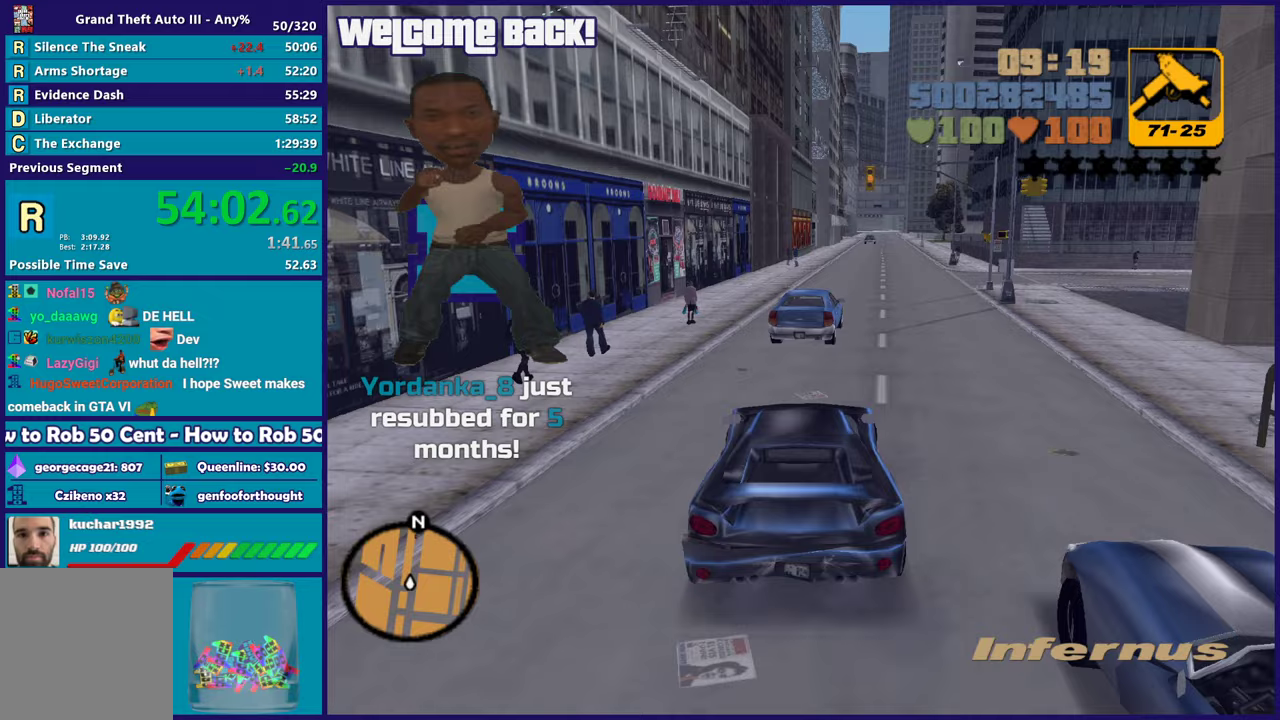
{"buttons": ["R2"], "left_stick": "center", "right_stick": "center", "events": [[200, "left_stick", "up-left"], [250, "left_stick", "left"], [400, "left_stick", "center"]]}
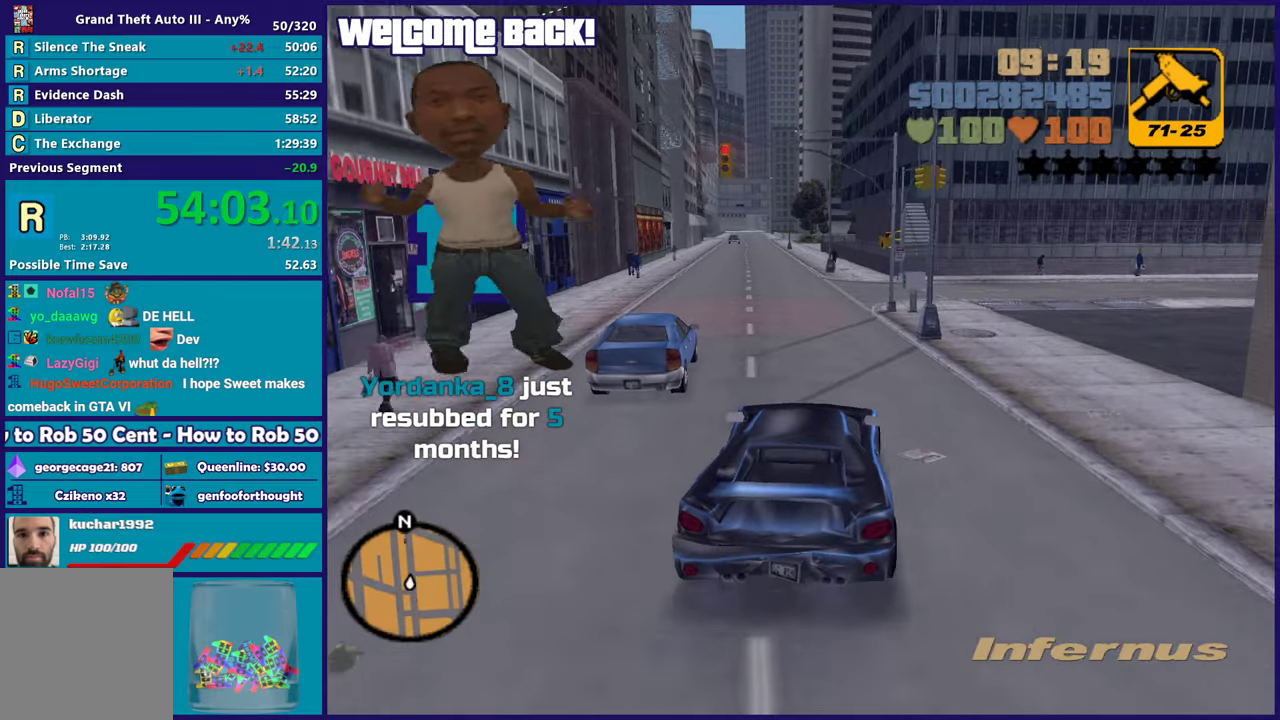
{"buttons": ["R2"], "left_stick": "center", "right_stick": "center", "events": [[50, "left_stick", "left"], [100, "left_stick", "up-left"], [217, "left_stick", "right"], [350, "left_stick", "center"]]}
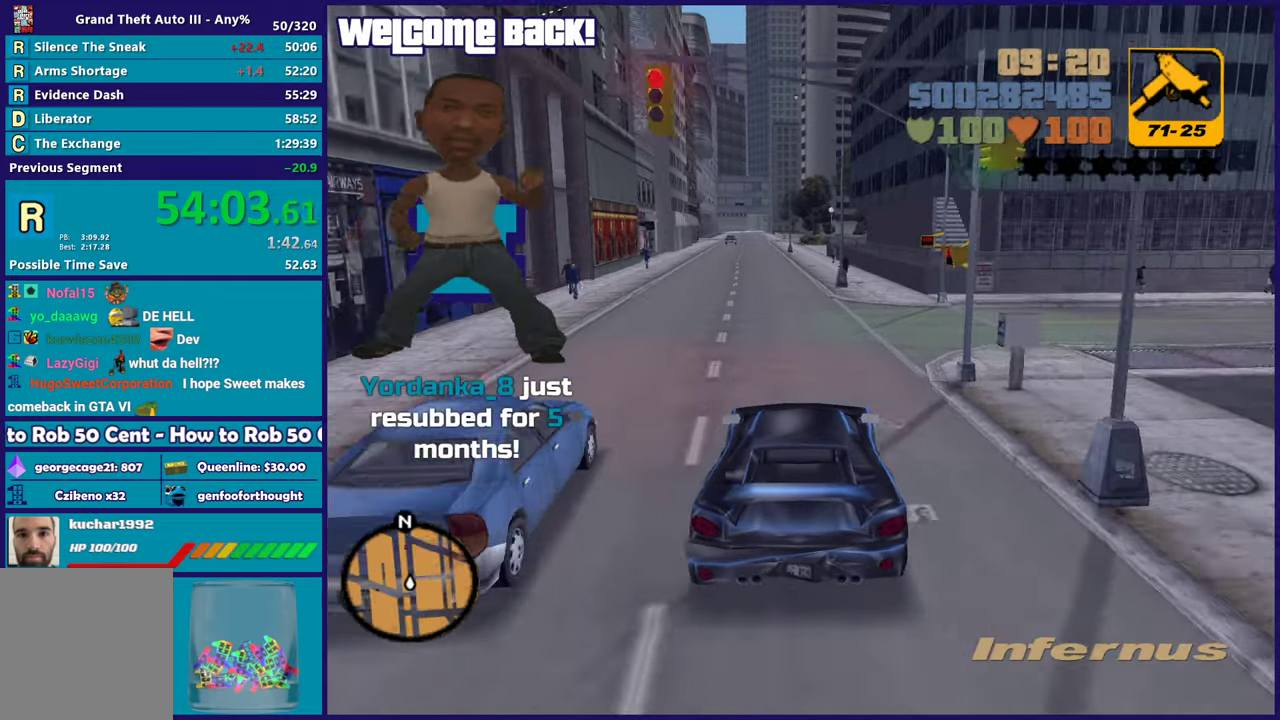
{"buttons": ["R2"], "left_stick": "center", "right_stick": "center", "events": [[83, "left_stick", "left"], [283, "left_stick", "right"], [417, "left_stick", "center"]]}
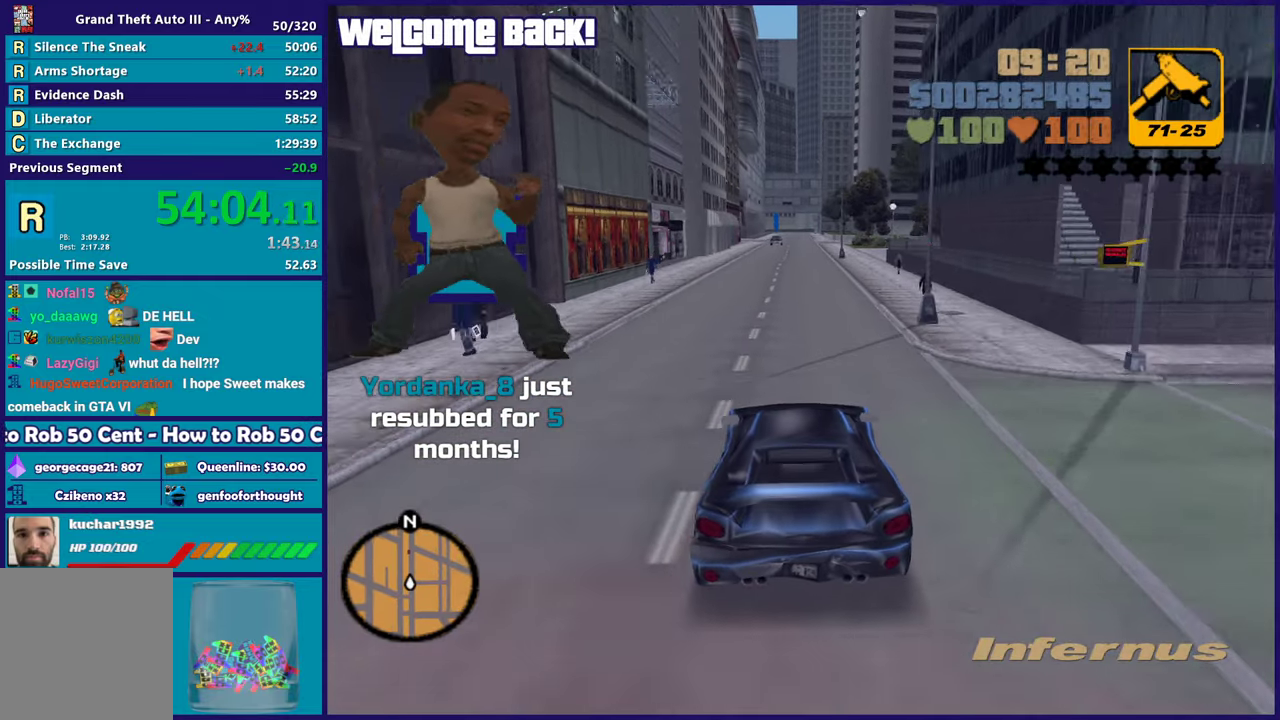
{"buttons": ["R2"], "left_stick": "center", "right_stick": "center", "events": []}
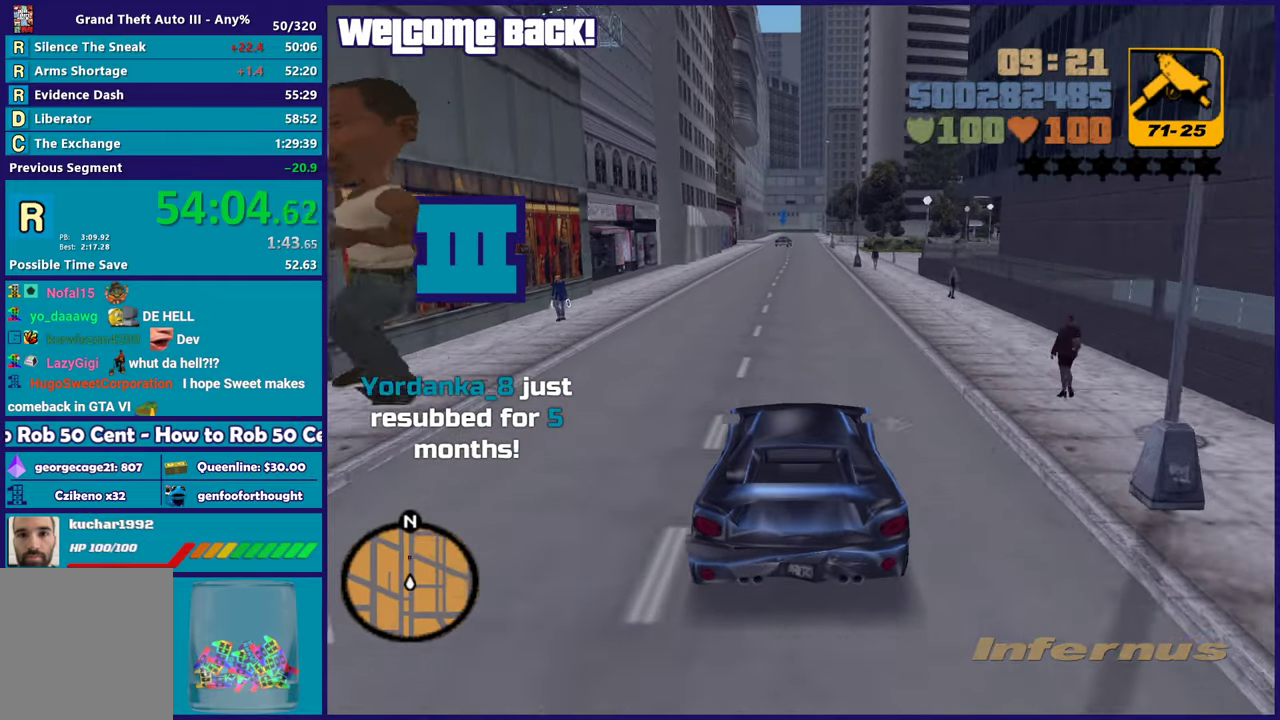
{"buttons": ["R2"], "left_stick": "center", "right_stick": "center", "events": []}
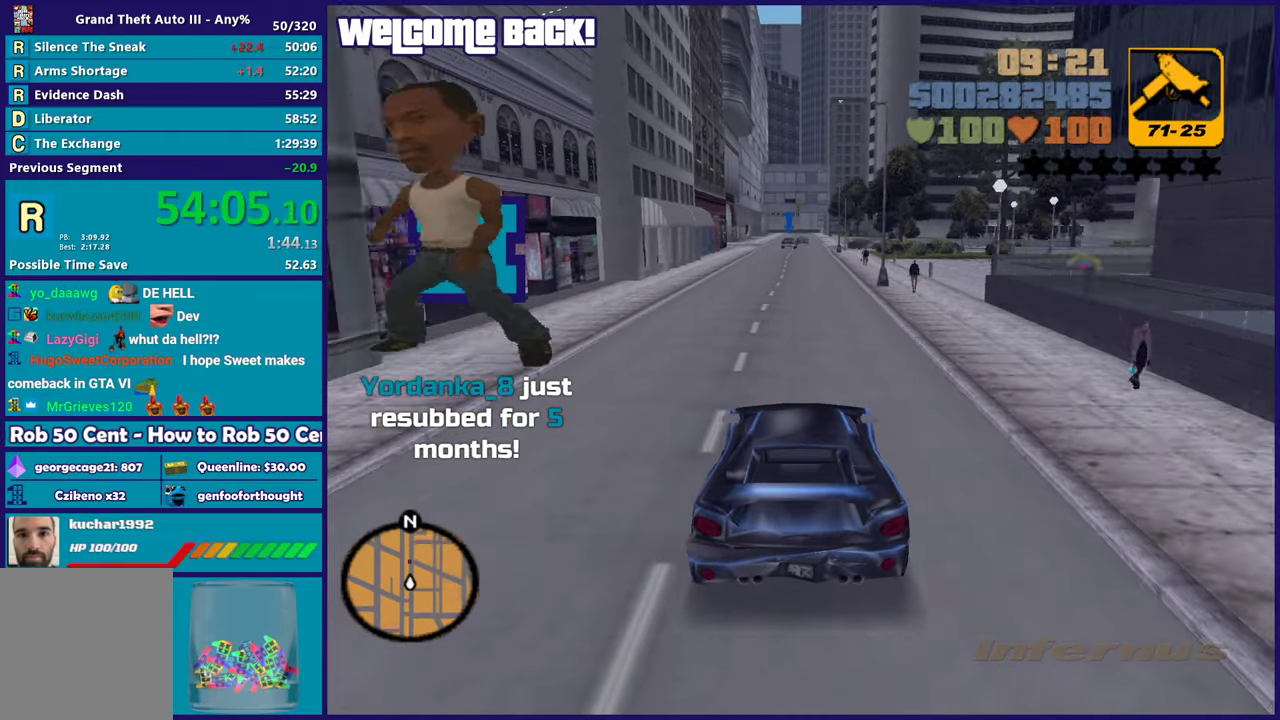
{"buttons": ["R2"], "left_stick": "center", "right_stick": "center", "events": []}
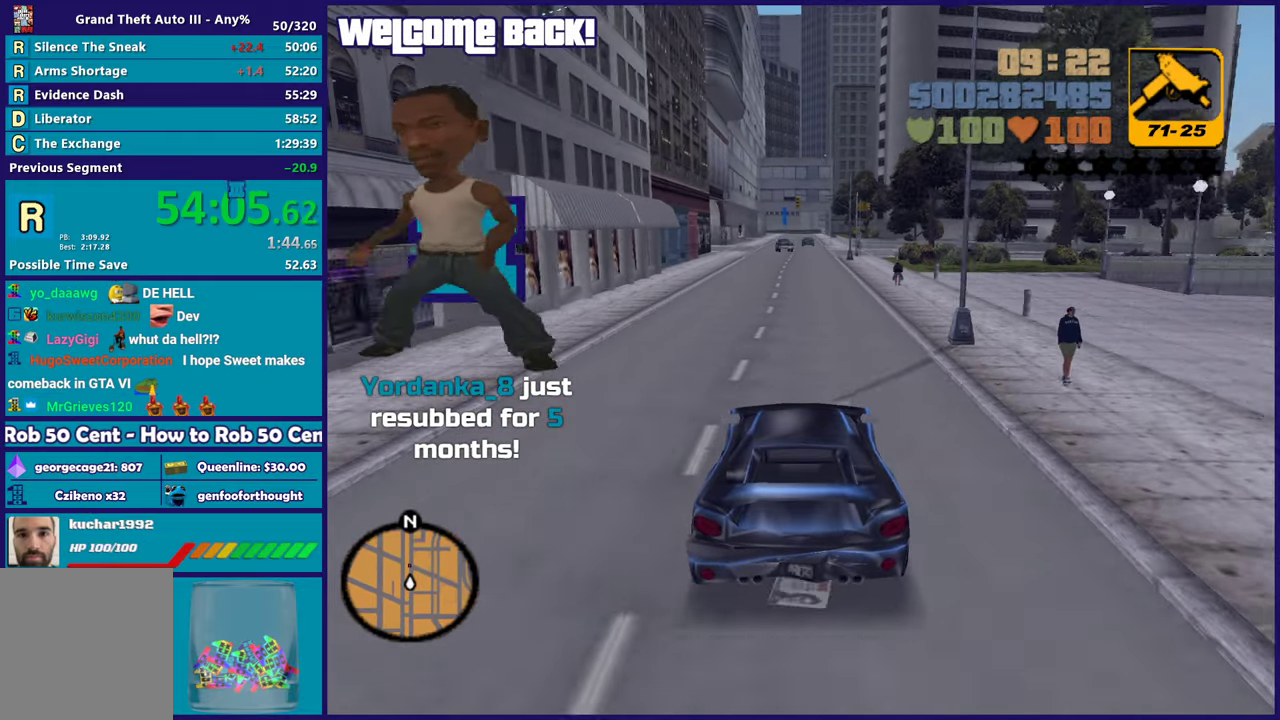
{"buttons": ["R2"], "left_stick": "center", "right_stick": "center", "events": []}
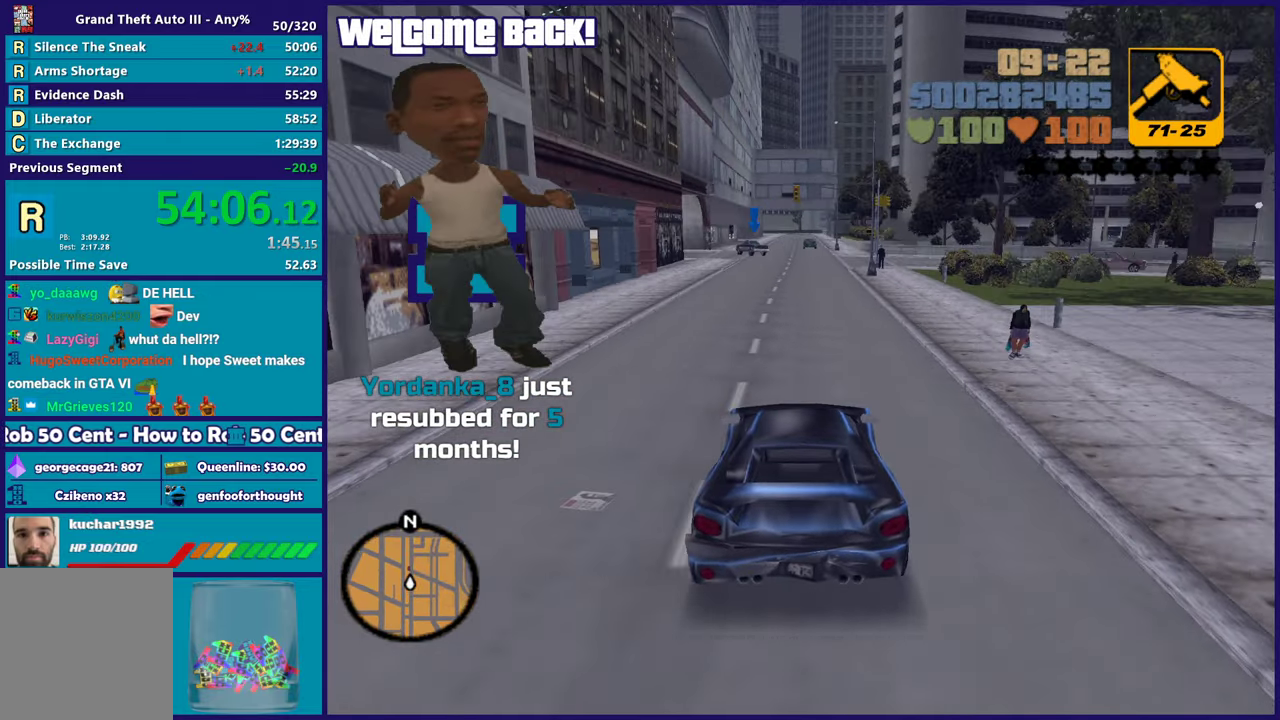
{"buttons": [], "left_stick": "center", "right_stick": "center", "events": [[383, "R2", "up"]]}
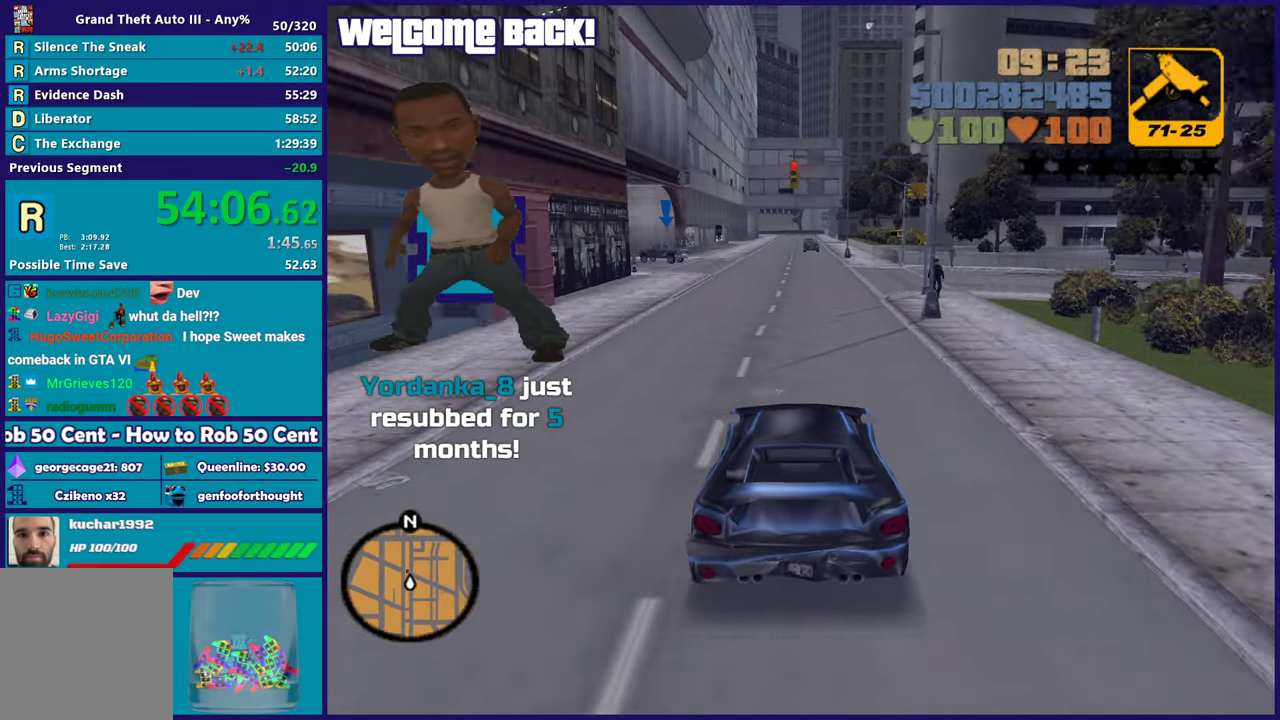
{"buttons": [], "left_stick": "center", "right_stick": "center", "events": []}
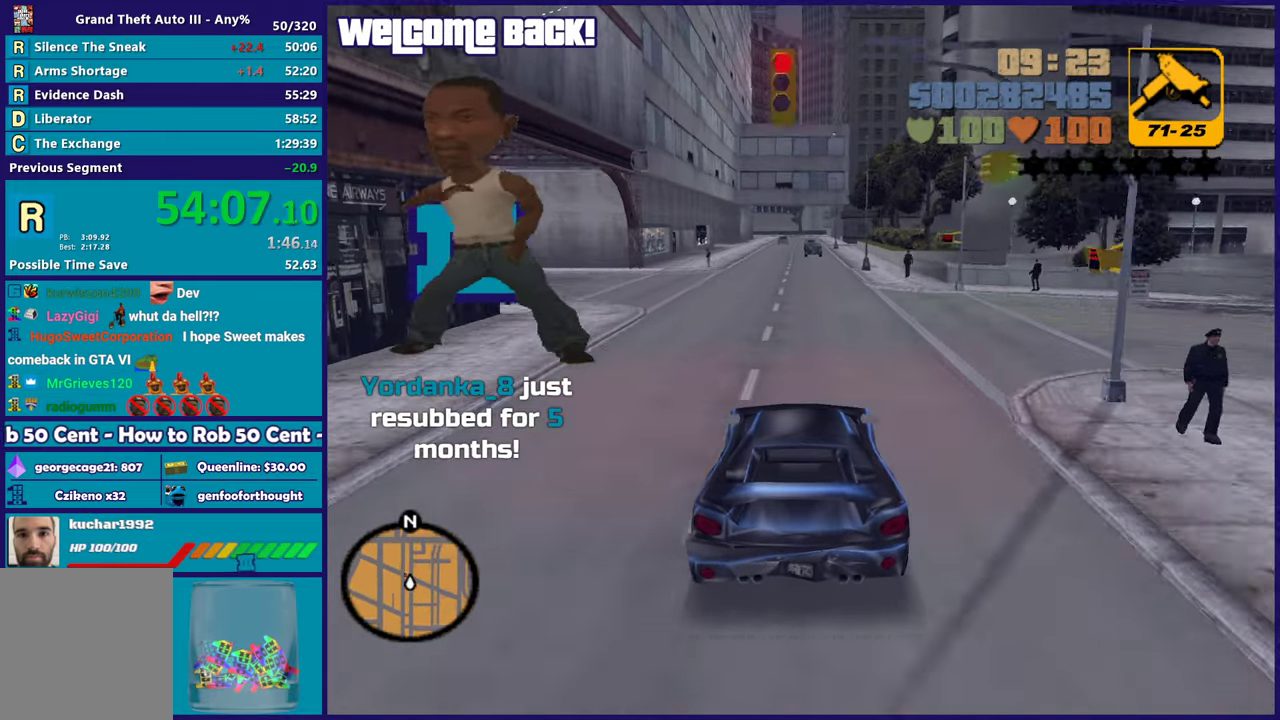
{"buttons": [], "left_stick": "left", "right_stick": "center", "events": [[17, "L2", "down"], [17, "left_stick", "left"], [150, "L2", "up"], [233, "A", "down"], [383, "A", "up"]]}
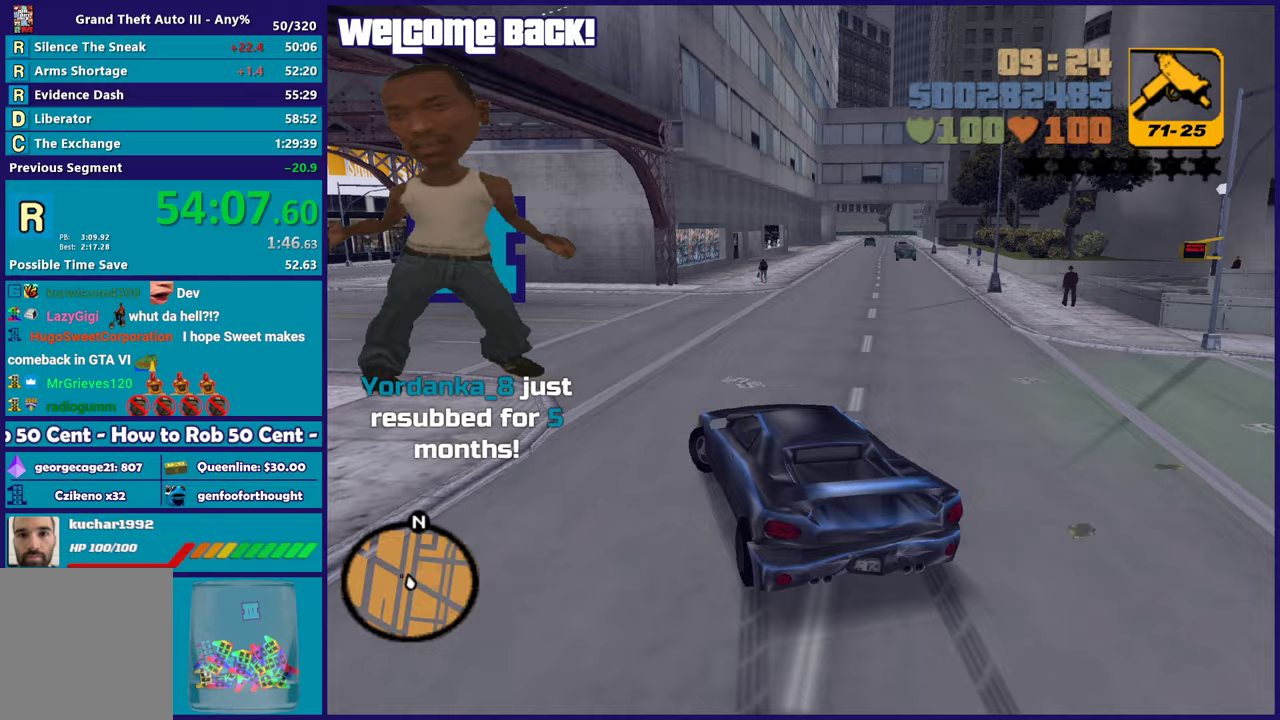
{"buttons": ["R2"], "left_stick": "left", "right_stick": "center", "events": [[400, "left_stick", "right"], [450, "R2", "down"], [500, "left_stick", "left"]]}
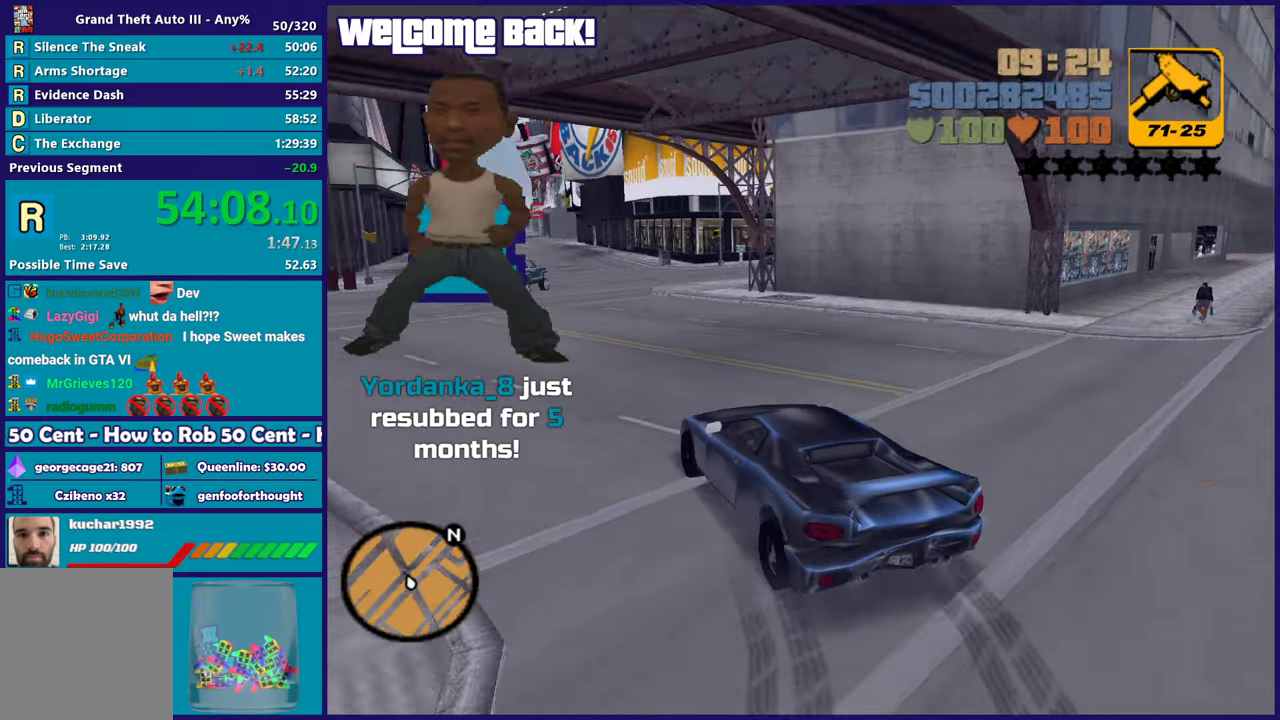
{"buttons": ["R2"], "left_stick": "center", "right_stick": "center", "events": [[150, "left_stick", "right"], [467, "left_stick", "center"]]}
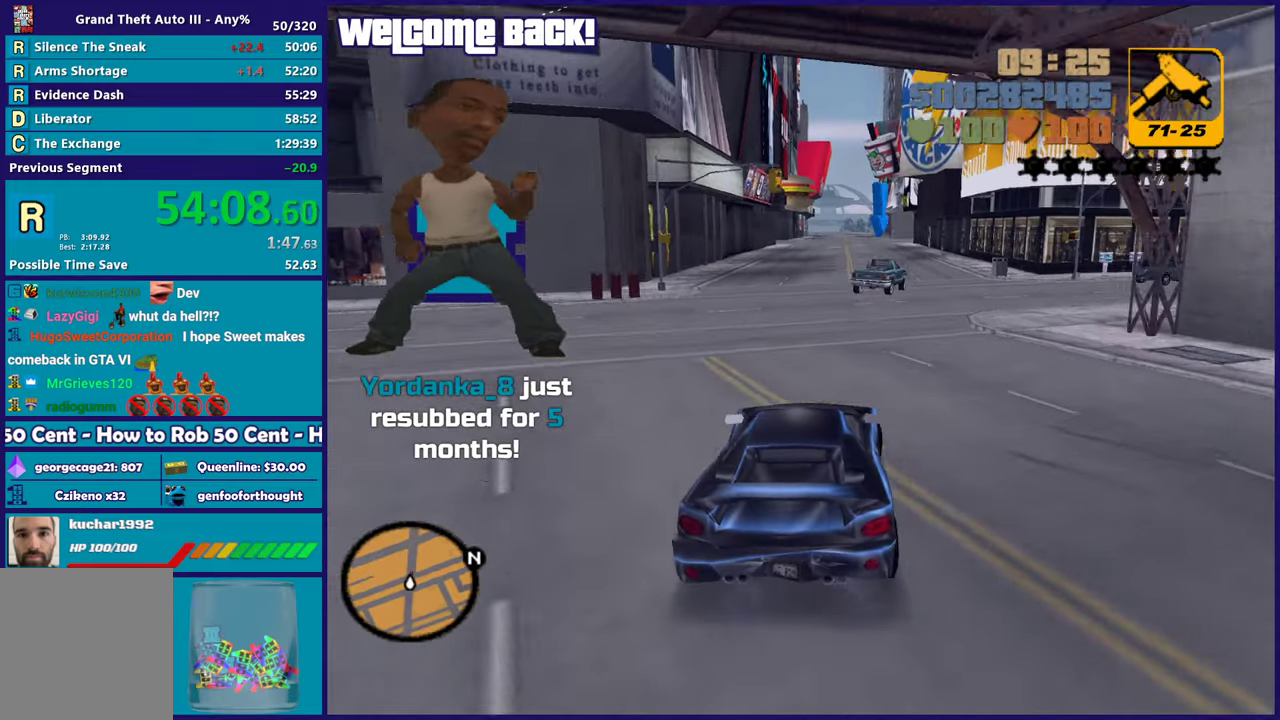
{"buttons": ["R2"], "left_stick": "center", "right_stick": "center", "events": []}
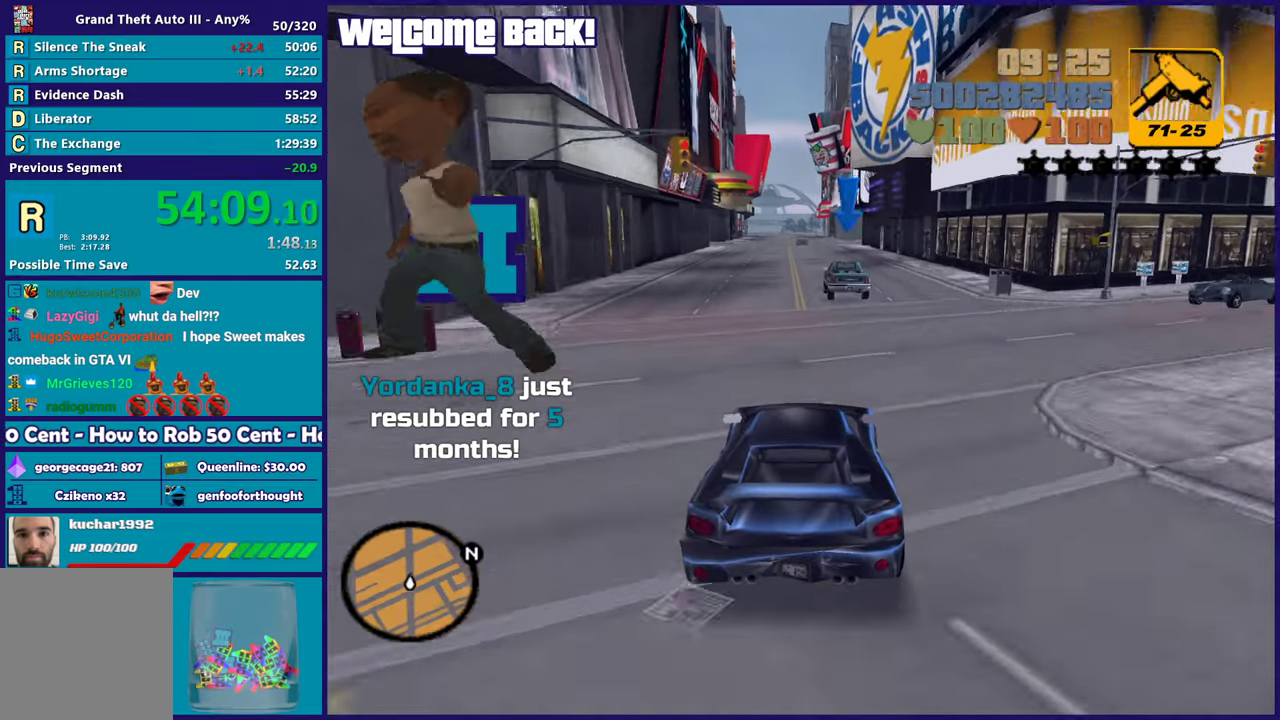
{"buttons": ["R2"], "left_stick": "center", "right_stick": "center", "events": []}
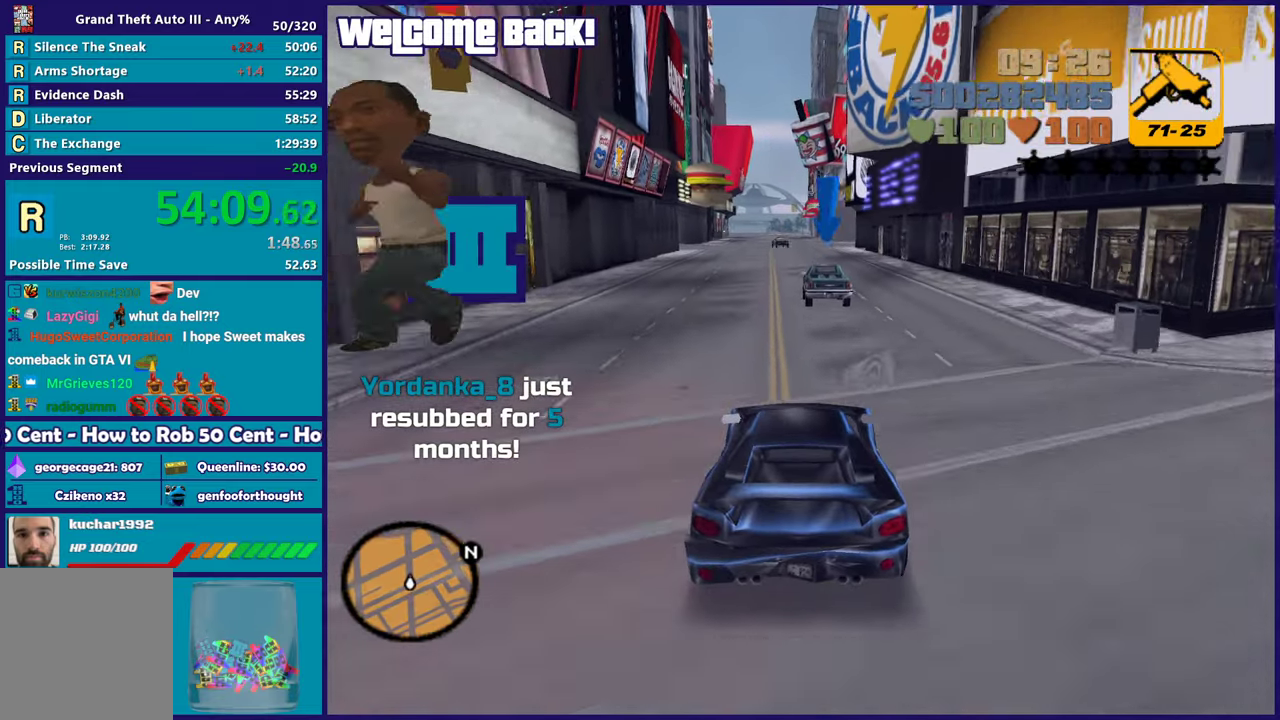
{"buttons": ["R2"], "left_stick": "center", "right_stick": "center", "events": []}
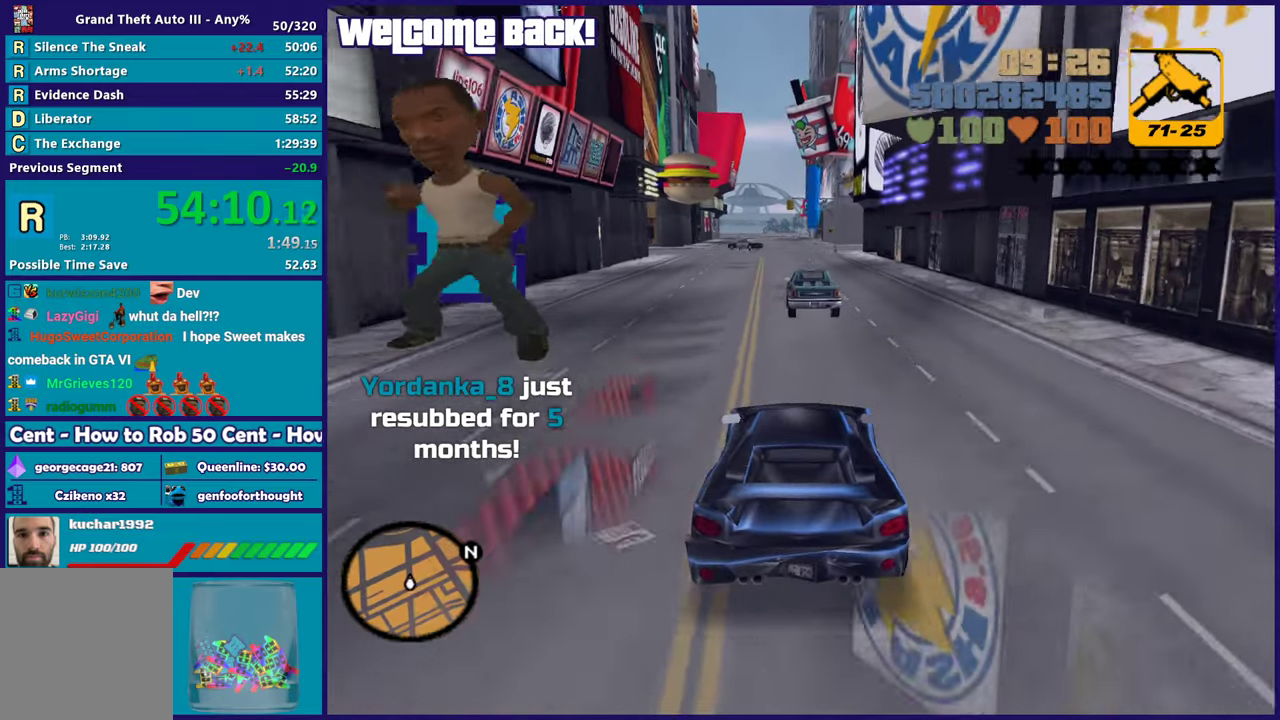
{"buttons": ["R2"], "left_stick": "center", "right_stick": "center", "events": []}
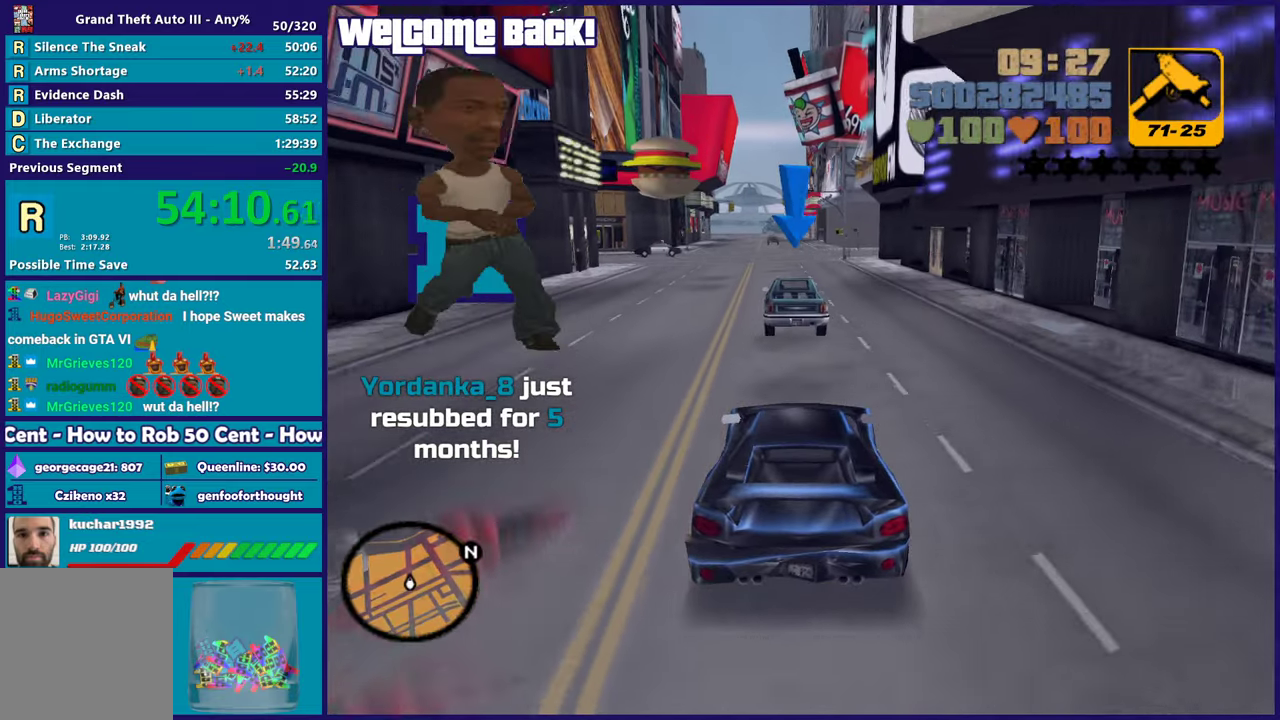
{"buttons": ["R2"], "left_stick": "center", "right_stick": "center", "events": [[283, "left_stick", "up-left"], [383, "left_stick", "center"]]}
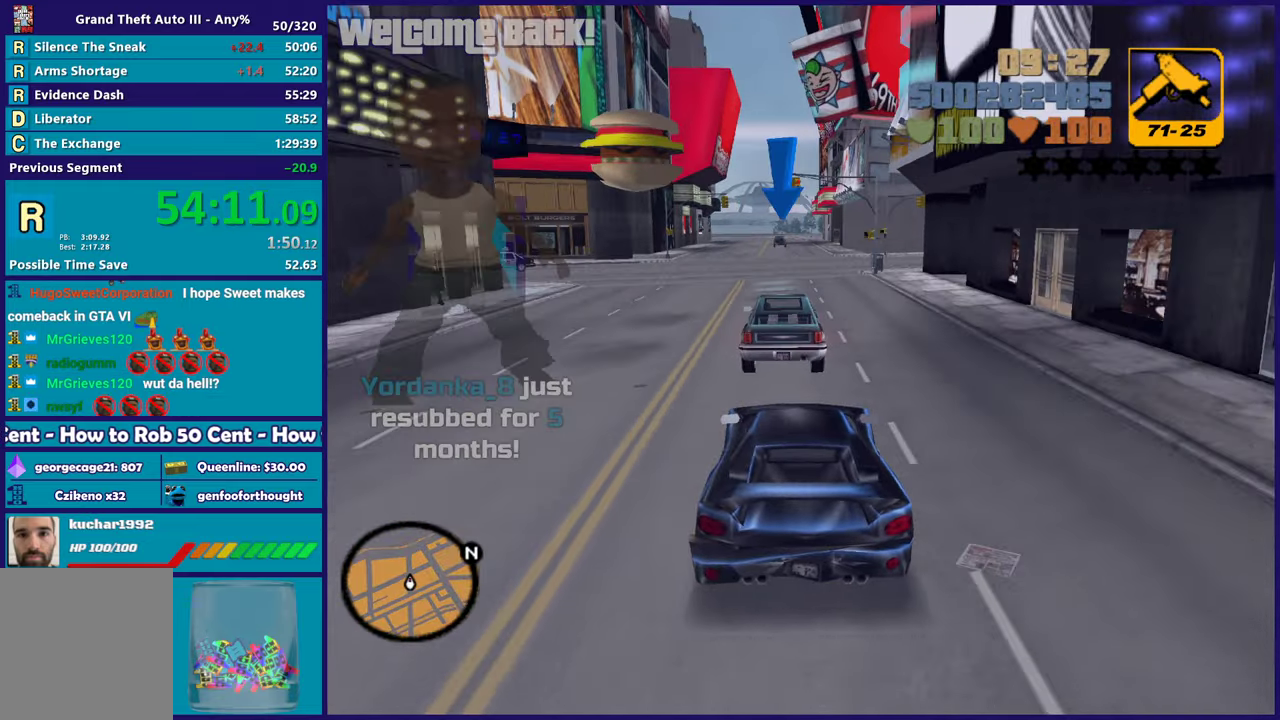
{"buttons": ["L2"], "left_stick": "center", "right_stick": "center", "events": [[333, "R2", "up"], [367, "L2", "down"]]}
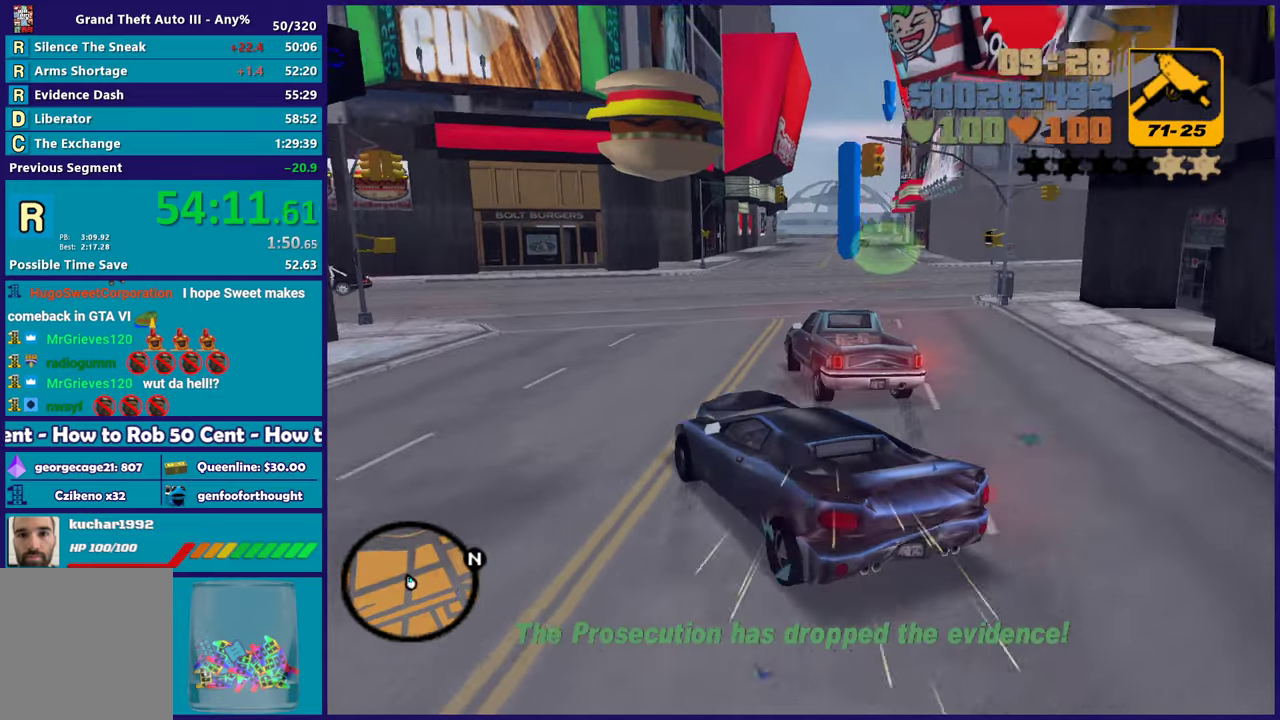
{"buttons": ["L2"], "left_stick": "left", "right_stick": "center", "events": [[50, "left_stick", "right"], [383, "left_stick", "center"], [433, "left_stick", "left"]]}
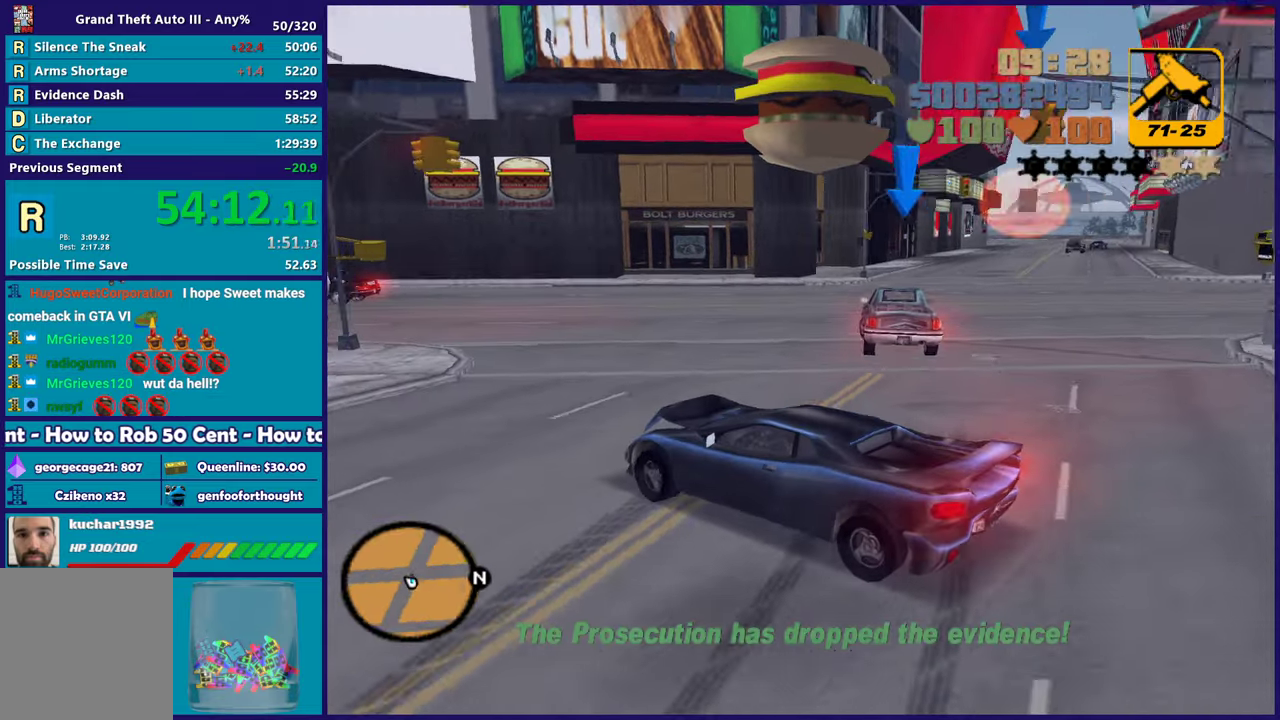
{"buttons": ["L2"], "left_stick": "left", "right_stick": "center", "events": []}
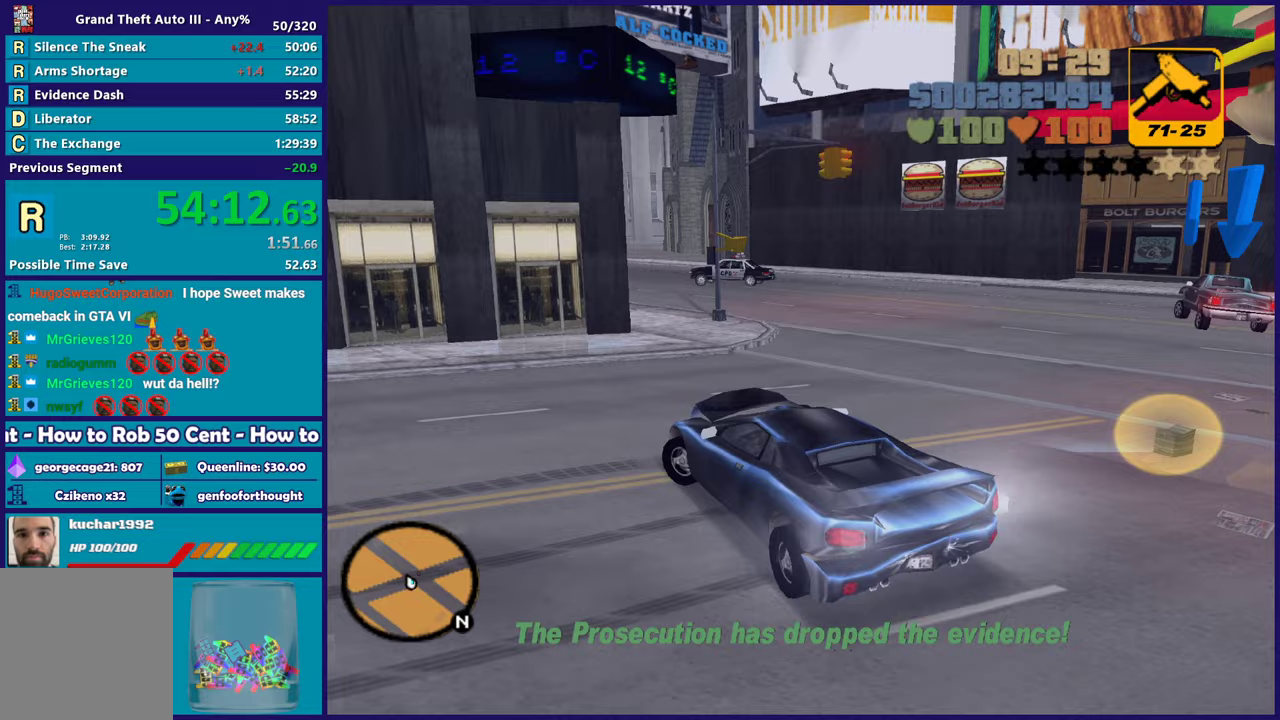
{"buttons": ["L2"], "left_stick": "left", "right_stick": "center", "events": []}
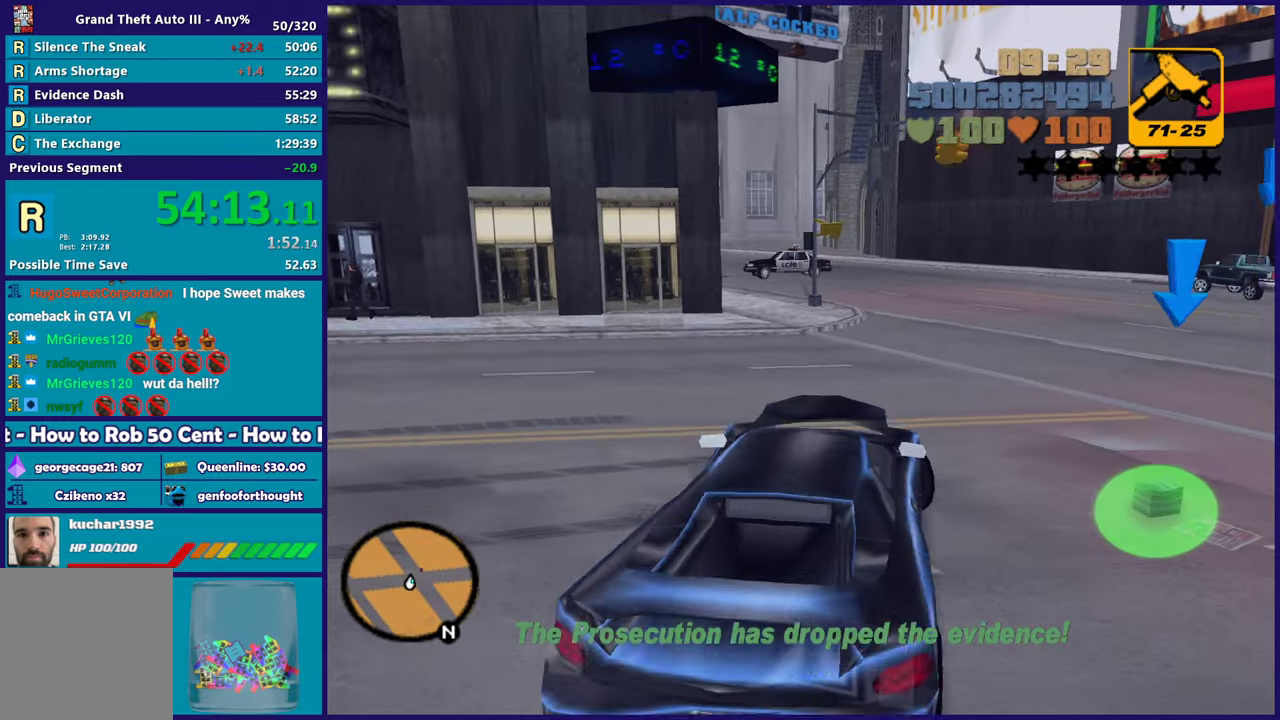
{"buttons": ["R2"], "left_stick": "right", "right_stick": "center", "events": [[150, "R2", "down"], [167, "L2", "up"], [167, "left_stick", "right"]]}
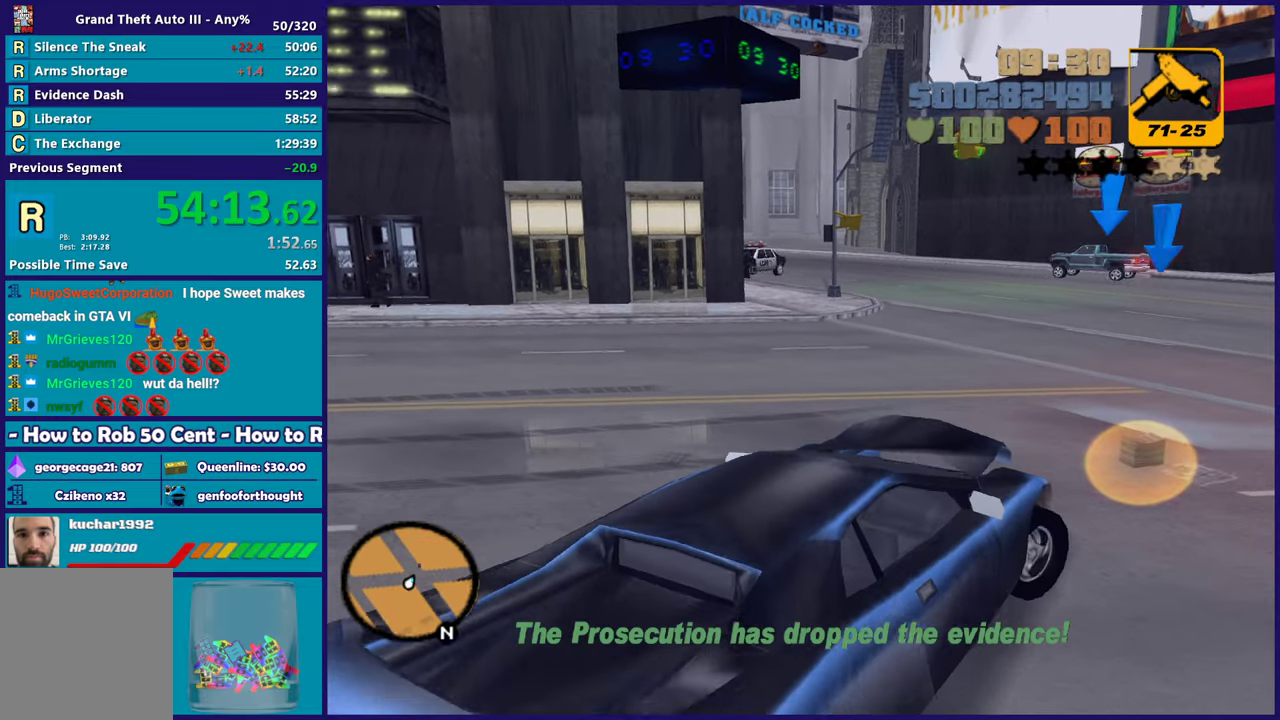
{"buttons": ["R2"], "left_stick": "center", "right_stick": "center", "events": [[367, "left_stick", "center"]]}
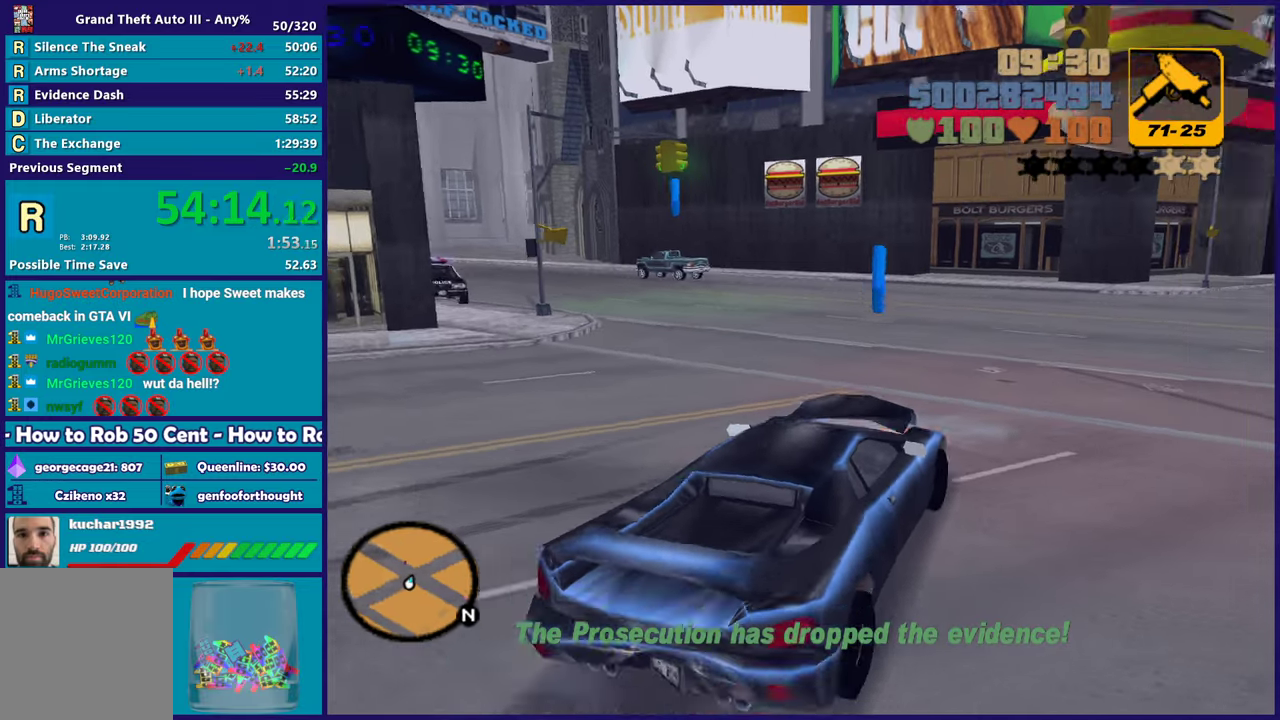
{"buttons": ["R2"], "left_stick": "left", "right_stick": "center", "events": [[250, "left_stick", "left"]]}
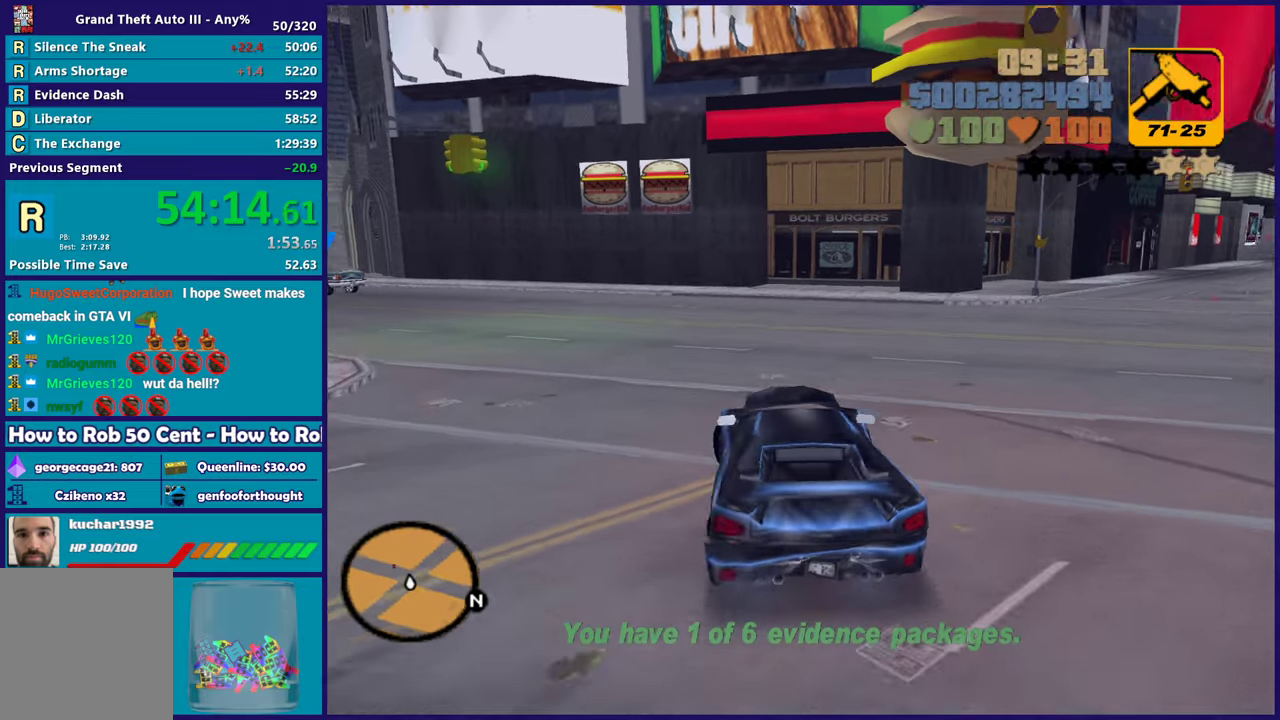
{"buttons": ["R2"], "left_stick": "right", "right_stick": "center", "events": [[200, "left_stick", "center"], [317, "left_stick", "left"], [450, "left_stick", "right"]]}
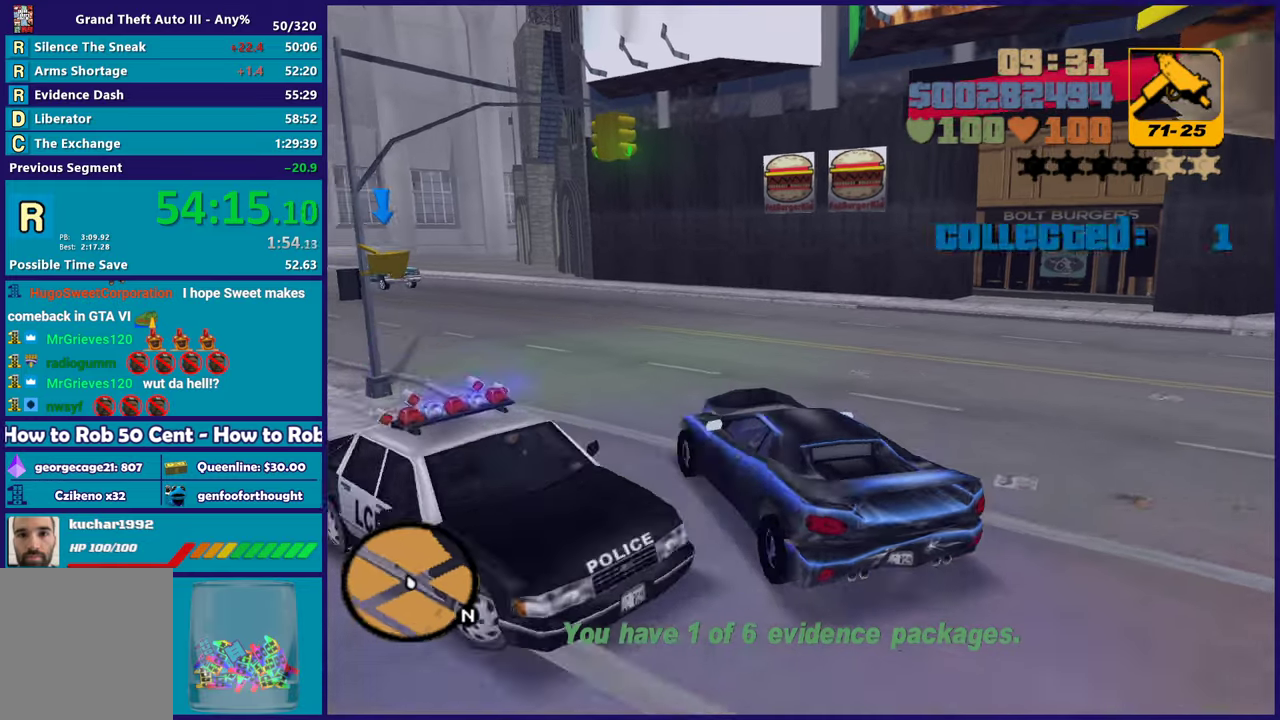
{"buttons": [], "left_stick": "right", "right_stick": "center", "events": [[117, "left_stick", "left"], [233, "left_stick", "right"], [417, "R2", "up"]]}
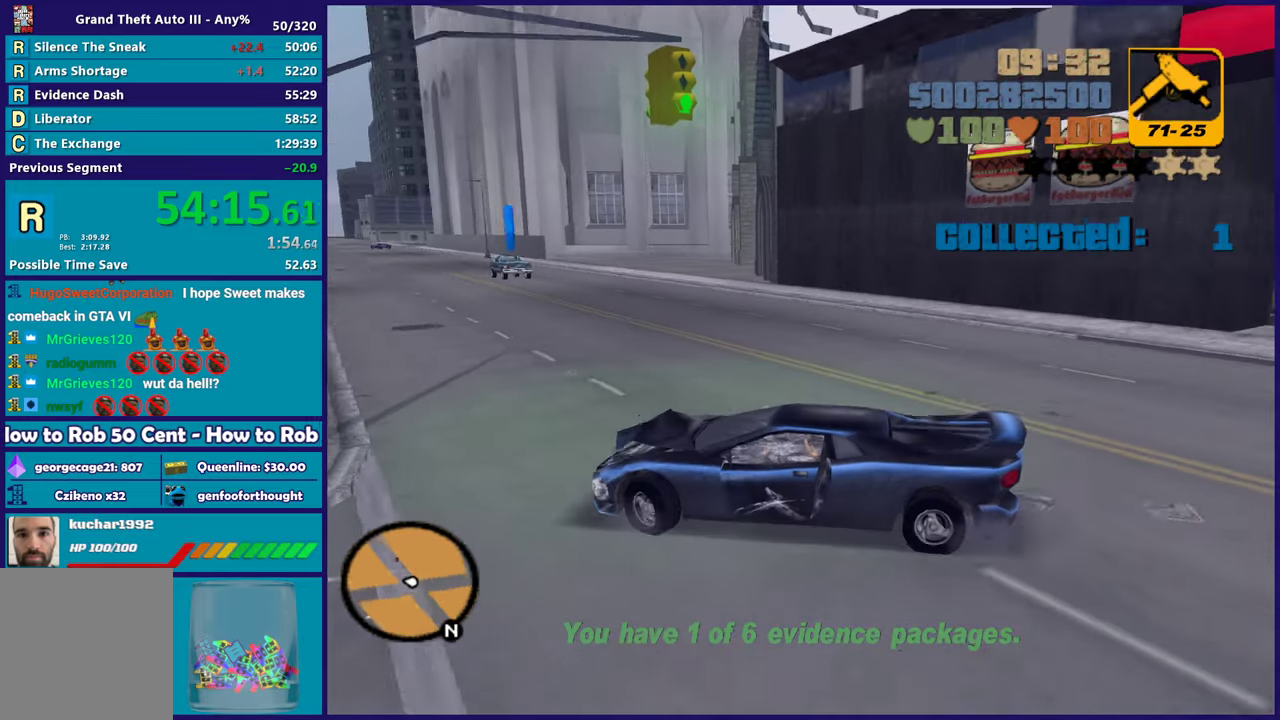
{"buttons": ["L2"], "left_stick": "left", "right_stick": "center", "events": [[100, "L2", "down"], [300, "left_stick", "left"]]}
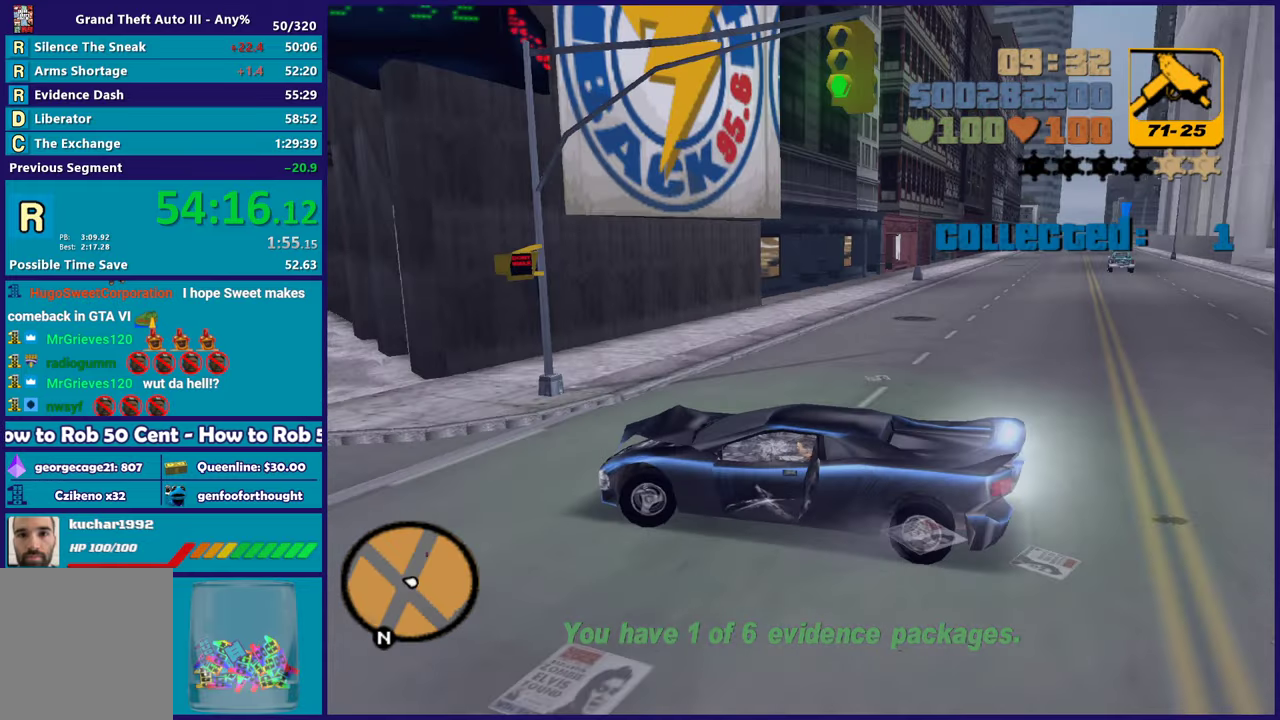
{"buttons": ["L2"], "left_stick": "left", "right_stick": "center", "events": []}
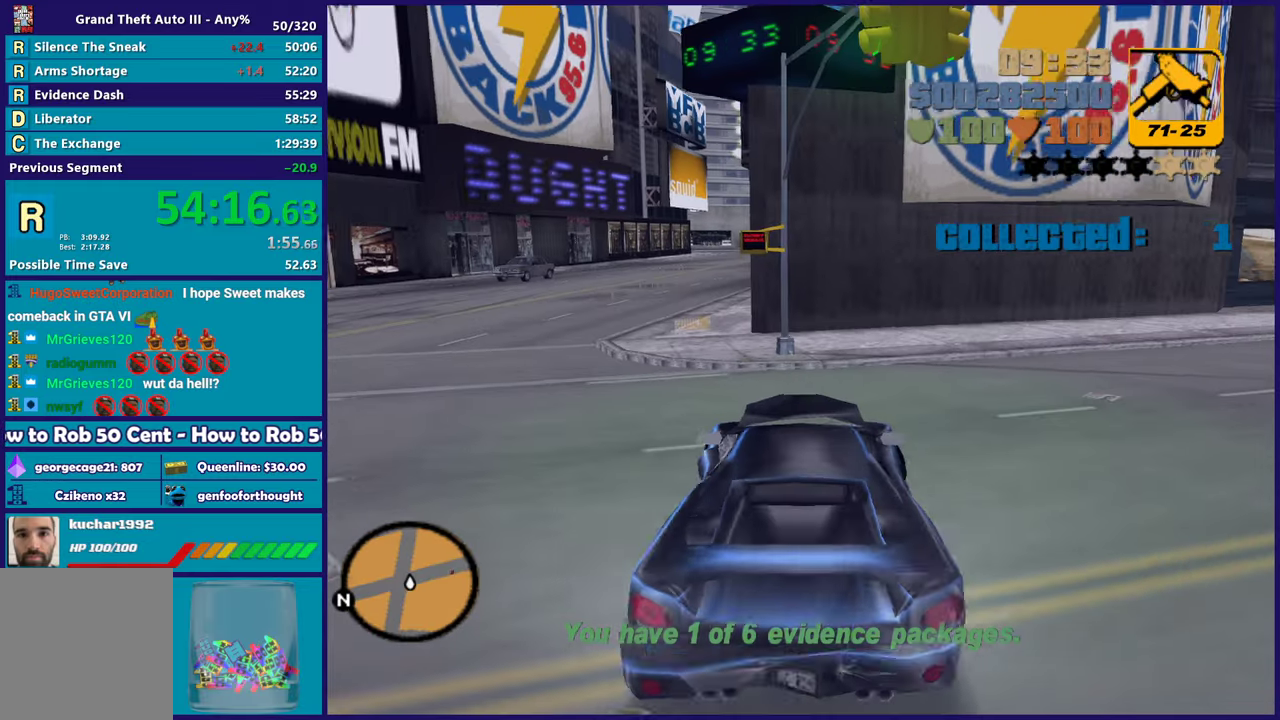
{"buttons": ["R2"], "left_stick": "right", "right_stick": "center", "events": [[100, "R2", "down"], [133, "L2", "up"], [150, "left_stick", "right"]]}
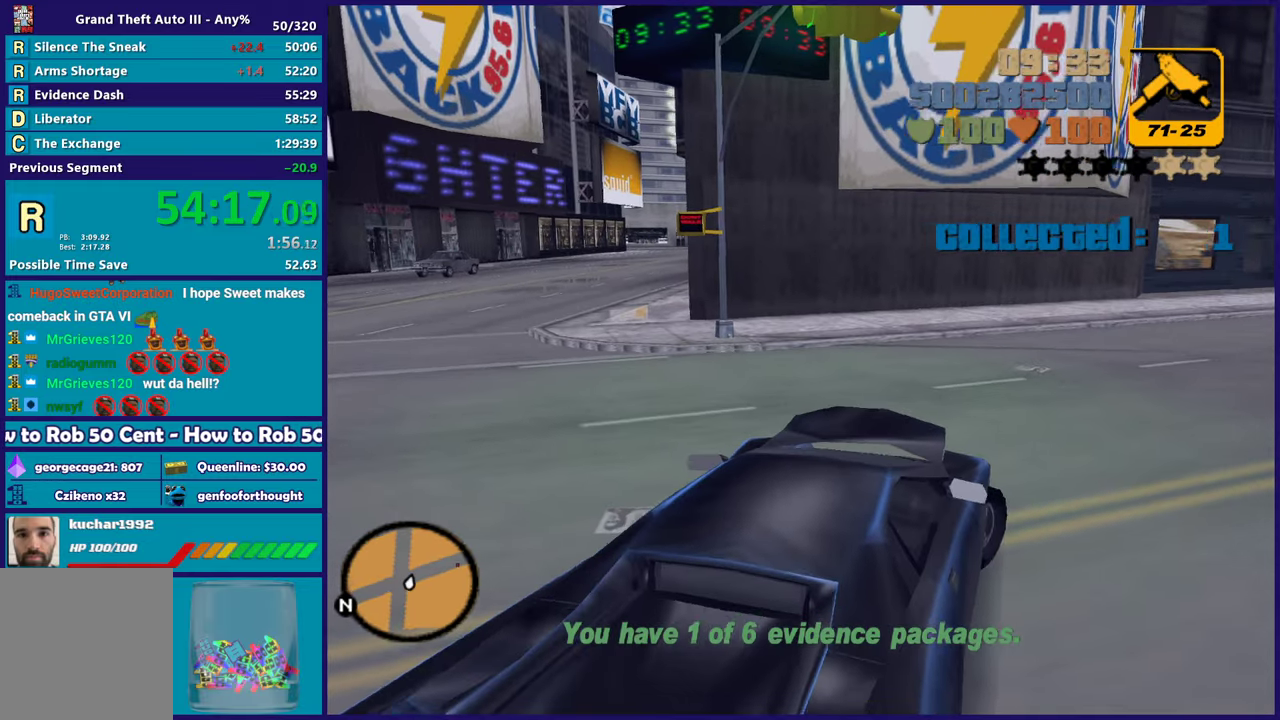
{"buttons": ["R2"], "left_stick": "right", "right_stick": "center", "events": []}